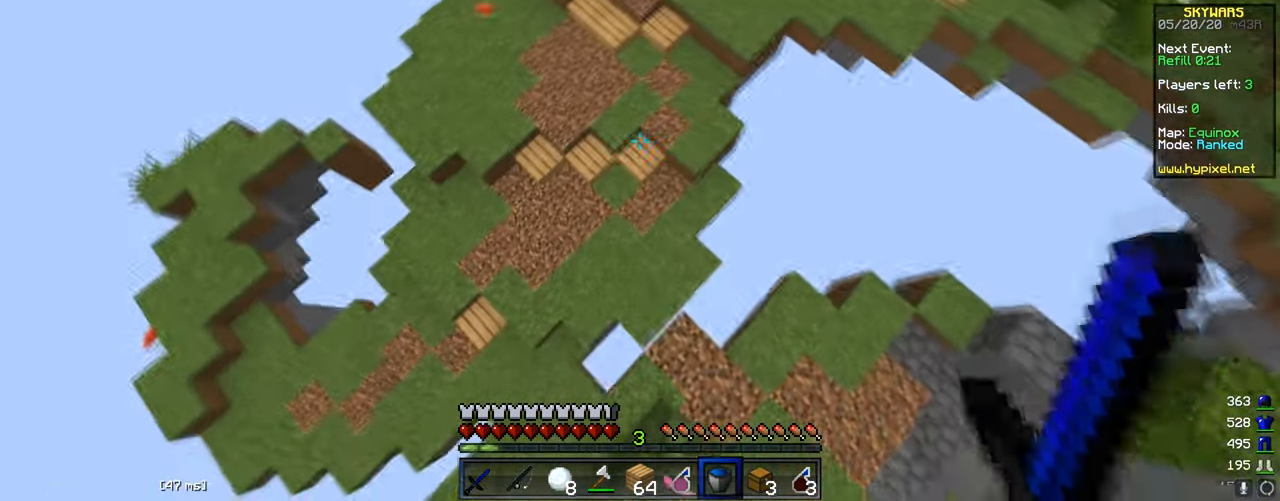
Gameplay with keyboard and mouse; each line is a JSON object with the keys and mouse buttons held at the frame after it. "events" lists presses ("down") and releases ("up") of "a", "d", "s", "w", "mouse_left" and "mouse_right" between this image and that frame as [ms after this image, input, new state], when the widget could be followed in between. "mouse_left", "mouse_right" = the "left", "right" buttons of the "mouse" list. No other keys are recorded. Fast repeated clicks can show as one long hold. Mouse movement is not recorded.
{"keys": ["w"], "mouse": ["left"], "events": [[451, "mouse_left", "down"]]}
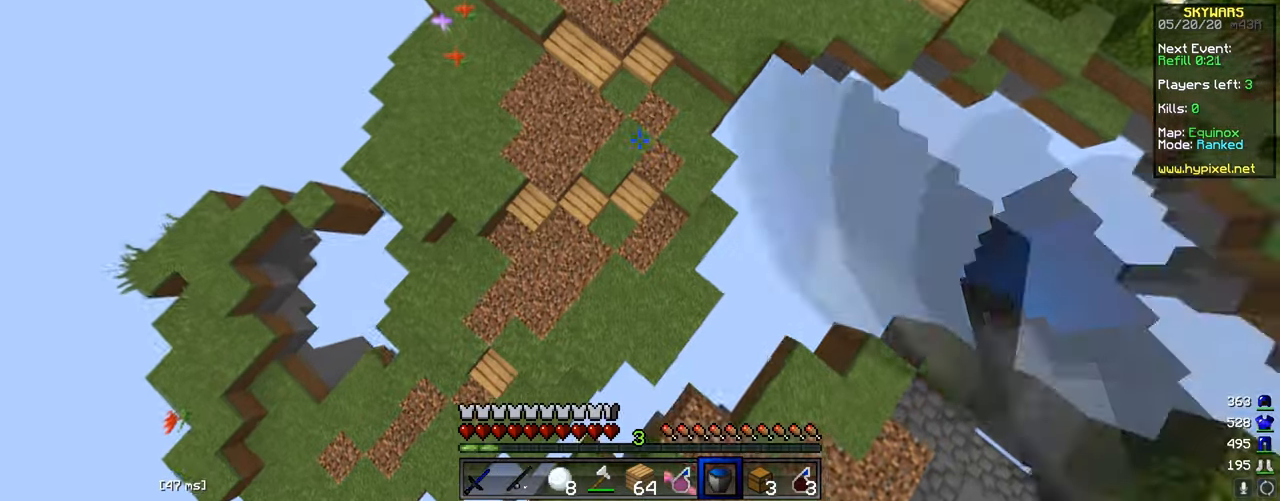
{"keys": ["s"], "mouse": [], "events": [[33, "mouse_left", "up"], [100, "mouse_left", "down"], [183, "mouse_left", "up"], [250, "w", "up"], [400, "s", "down"]]}
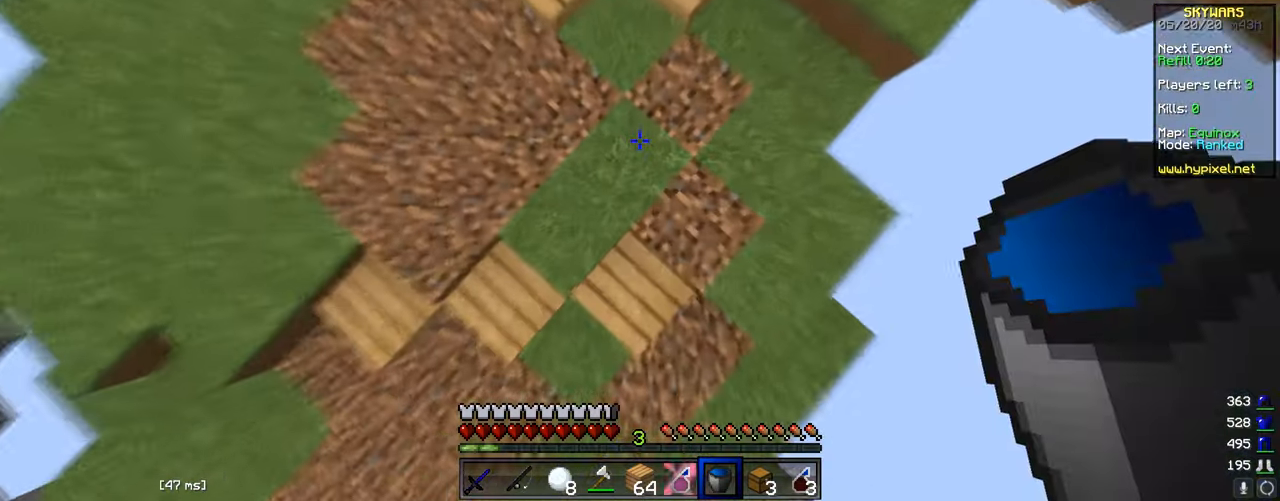
{"keys": [], "mouse": [], "events": [[84, "s", "up"], [151, "mouse_right", "down"], [251, "mouse_right", "up"], [301, "mouse_right", "down"], [384, "mouse_right", "up"]]}
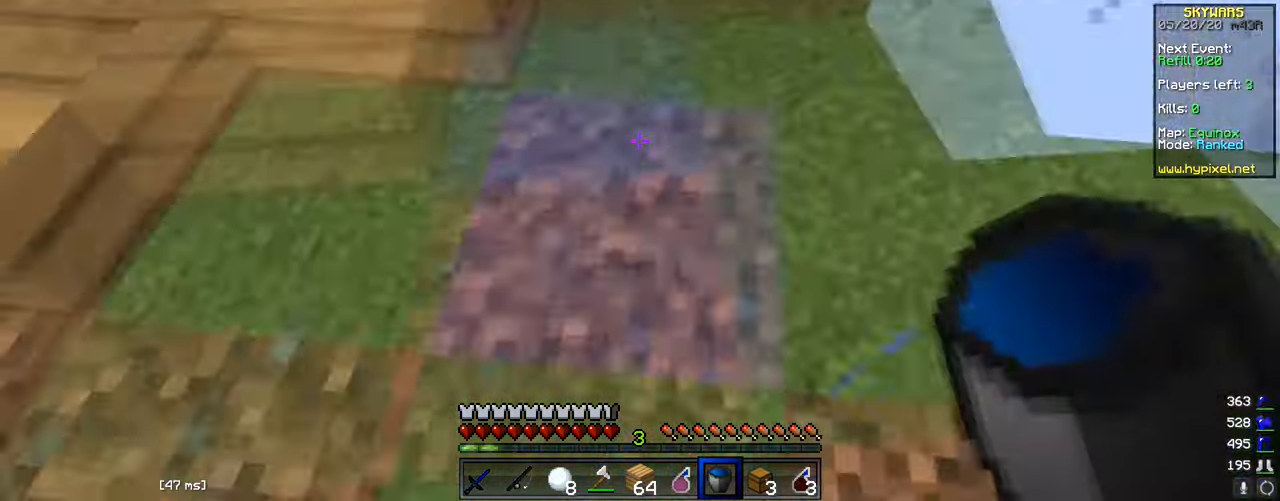
{"keys": ["a", "w"], "mouse": [], "events": [[100, "a", "down"], [200, "w", "down"]]}
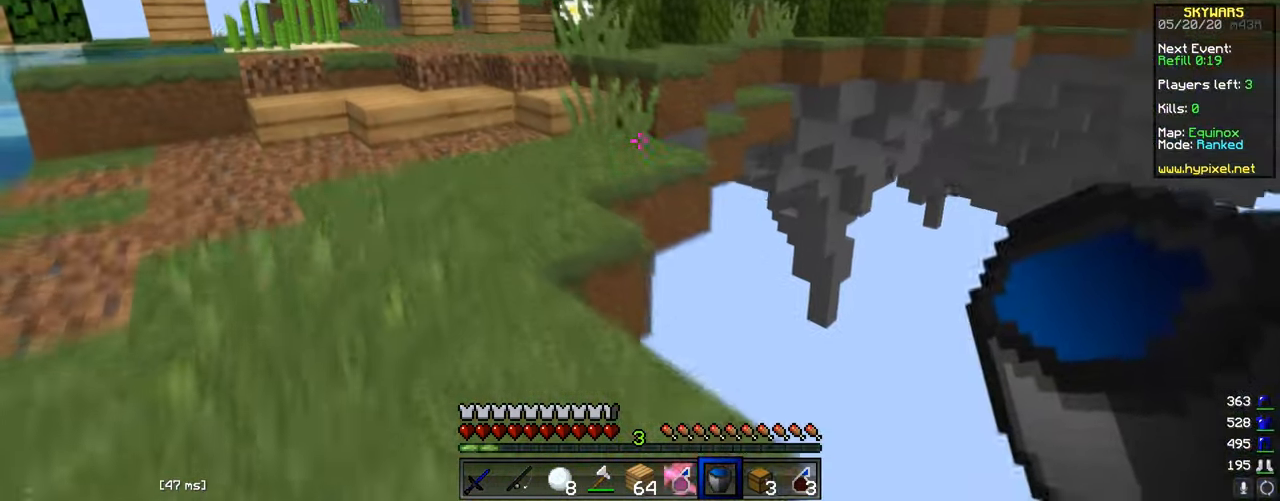
{"keys": [], "mouse": [], "events": [[451, "a", "up"], [468, "w", "up"]]}
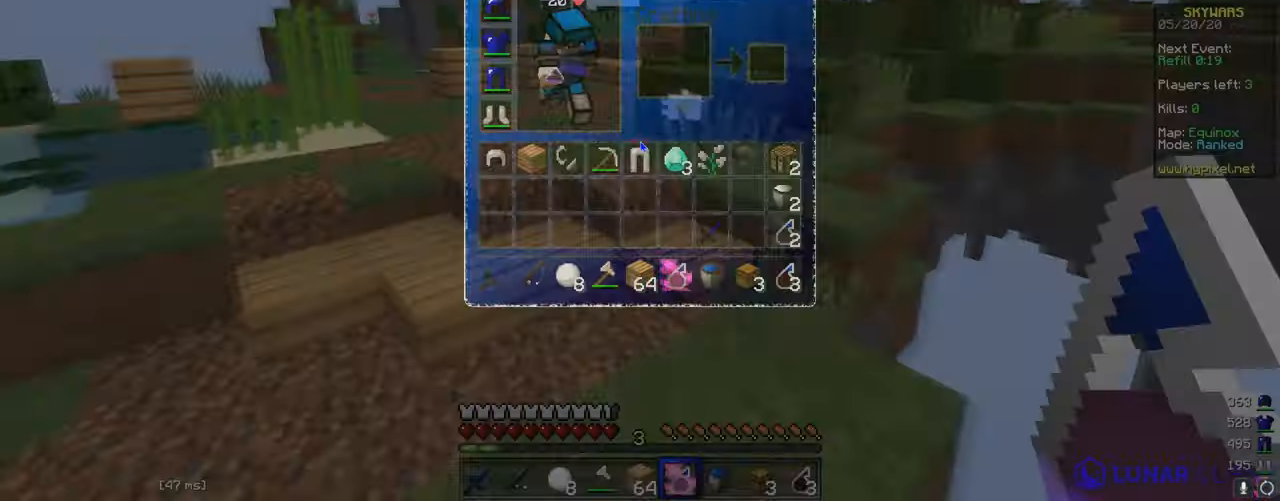
{"keys": [], "mouse": [], "events": []}
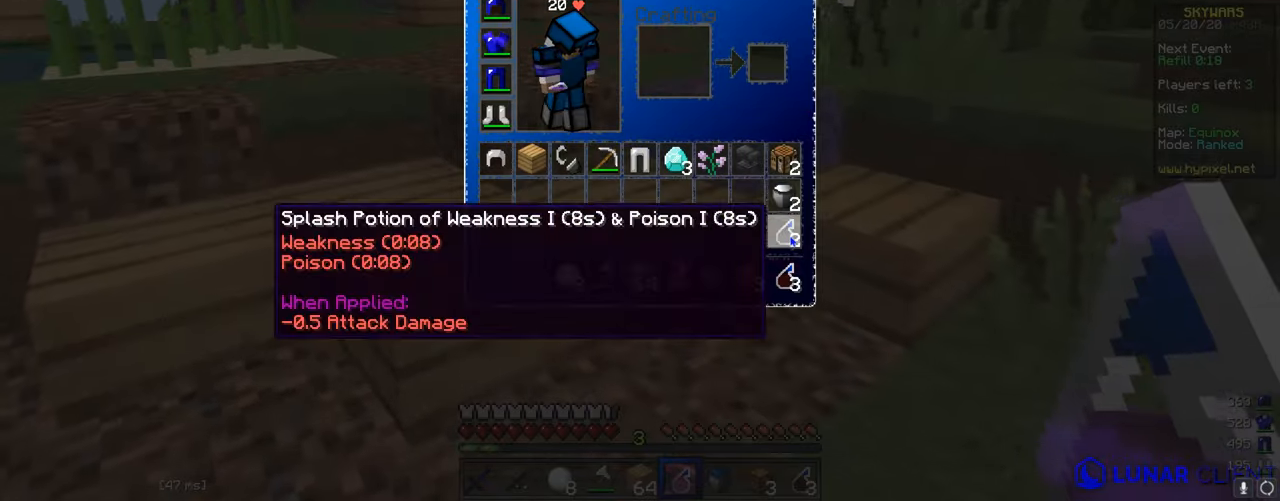
{"keys": ["a", "w"], "mouse": [], "events": [[251, "w", "down"], [451, "a", "down"]]}
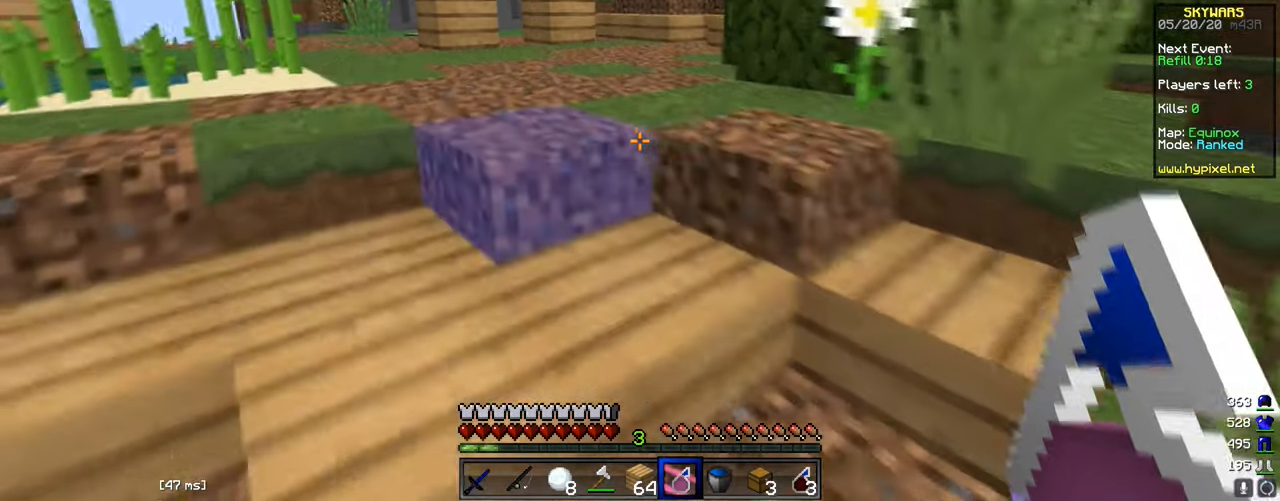
{"keys": ["w"], "mouse": ["left"], "events": [[83, "mouse_left", "down"], [234, "mouse_left", "up"], [317, "a", "up"], [400, "mouse_left", "down"]]}
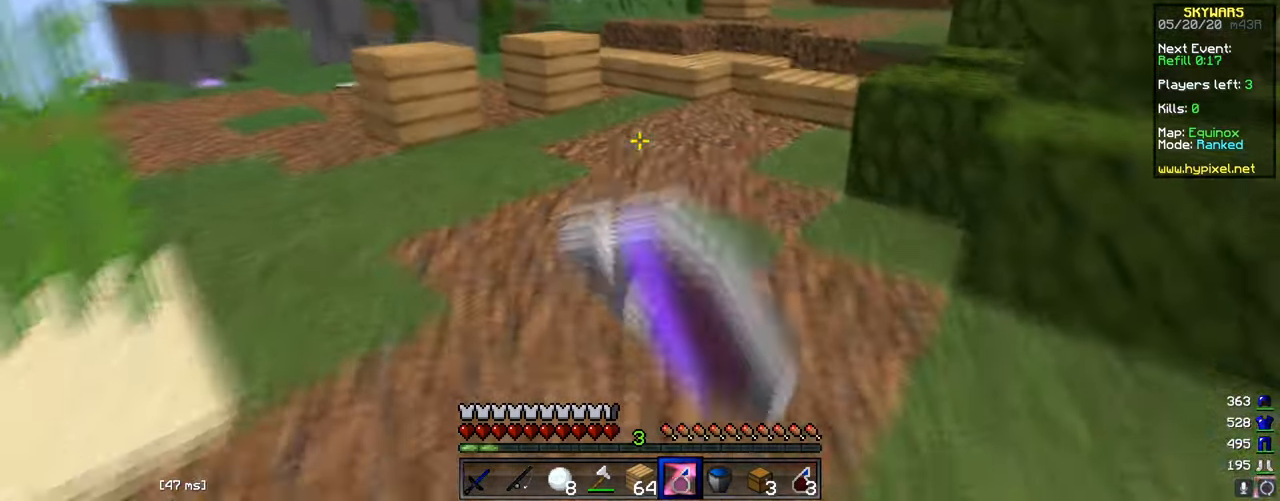
{"keys": ["w"], "mouse": ["left"], "events": [[134, "mouse_left", "up"], [201, "mouse_right", "down"], [334, "mouse_right", "up"], [401, "mouse_left", "down"]]}
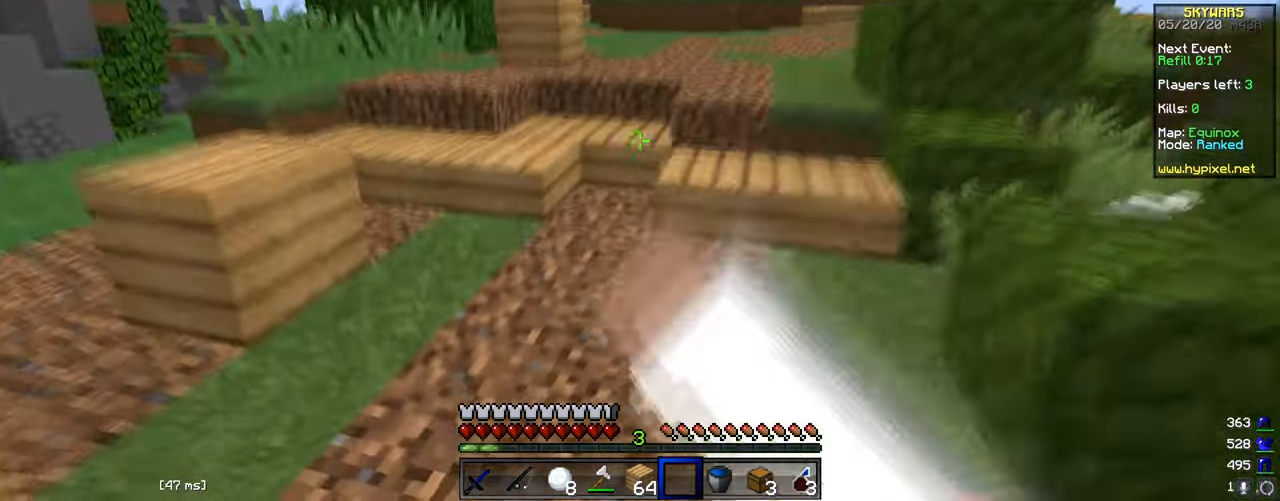
{"keys": ["w"], "mouse": ["left"], "events": [[67, "mouse_left", "up"], [83, "d", "down"], [150, "mouse_left", "down"], [217, "d", "up"], [234, "mouse_left", "up"], [300, "mouse_left", "down"], [434, "mouse_left", "up"], [500, "mouse_left", "down"]]}
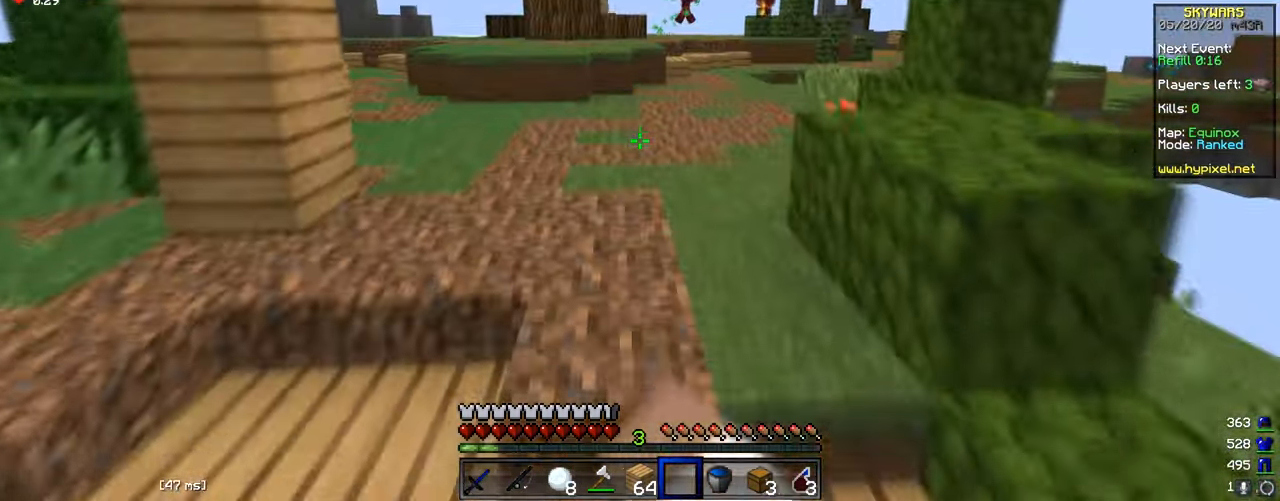
{"keys": ["w"], "mouse": ["left"], "events": [[134, "mouse_left", "up"], [201, "mouse_left", "down"], [334, "mouse_left", "up"], [451, "mouse_left", "down"]]}
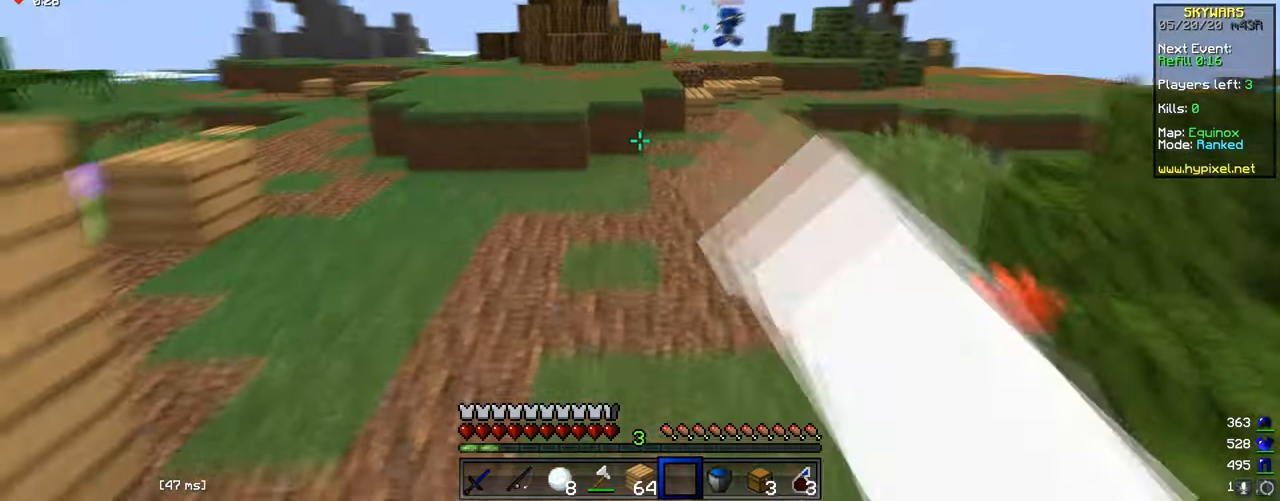
{"keys": ["a", "w"], "mouse": [], "events": [[84, "mouse_left", "up"], [150, "mouse_left", "down"], [284, "mouse_left", "up"], [301, "a", "down"], [384, "mouse_left", "down"], [467, "mouse_left", "up"]]}
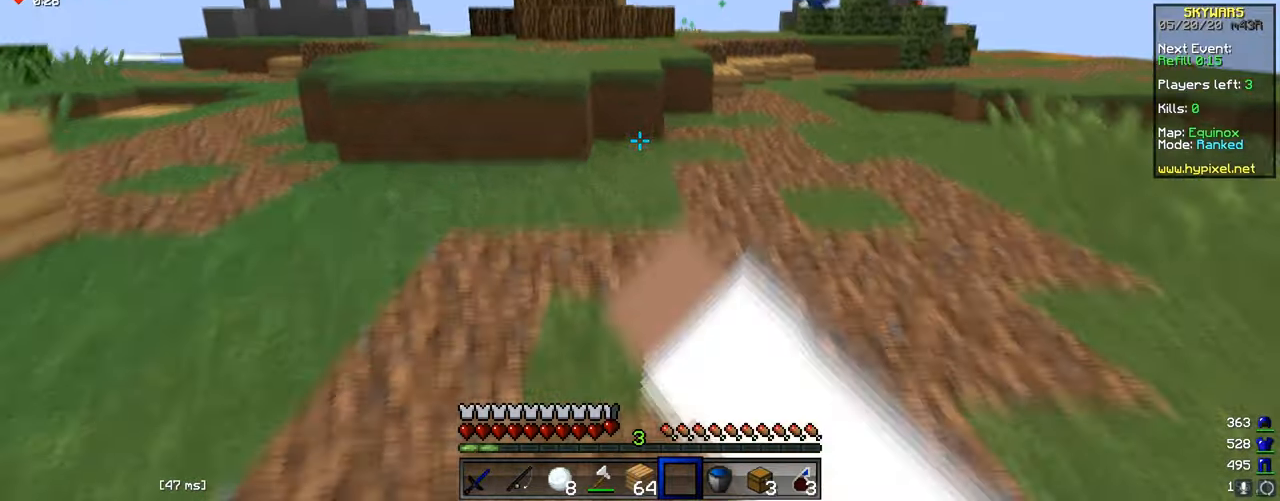
{"keys": ["w"], "mouse": [], "events": [[100, "a", "up"], [150, "mouse_left", "down"], [233, "mouse_left", "up"], [300, "mouse_left", "down"], [383, "mouse_left", "up"]]}
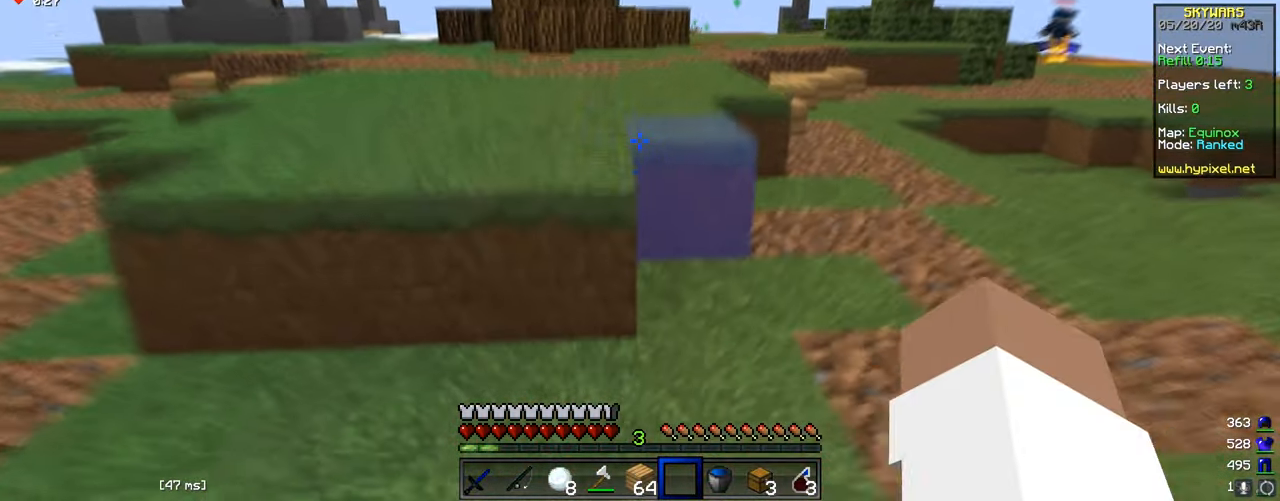
{"keys": ["a", "w"], "mouse": ["left"], "events": [[150, "a", "down"], [200, "mouse_left", "down"], [267, "mouse_left", "up"], [401, "mouse_left", "down"]]}
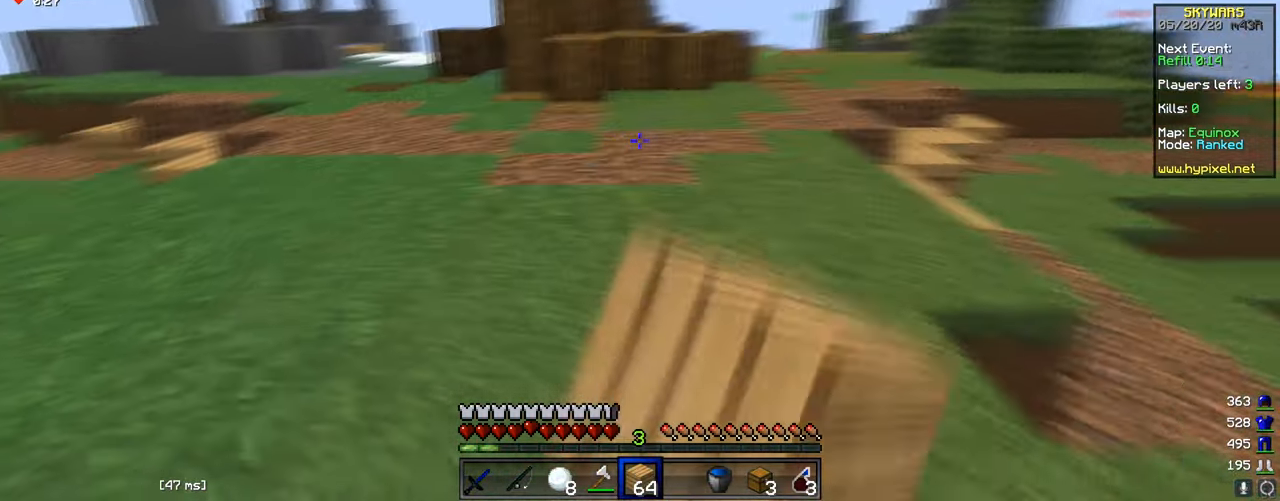
{"keys": ["a", "w"], "mouse": [], "events": [[16, "mouse_left", "up"], [100, "mouse_left", "down"], [217, "mouse_left", "up"], [283, "mouse_left", "down"], [467, "mouse_left", "up"]]}
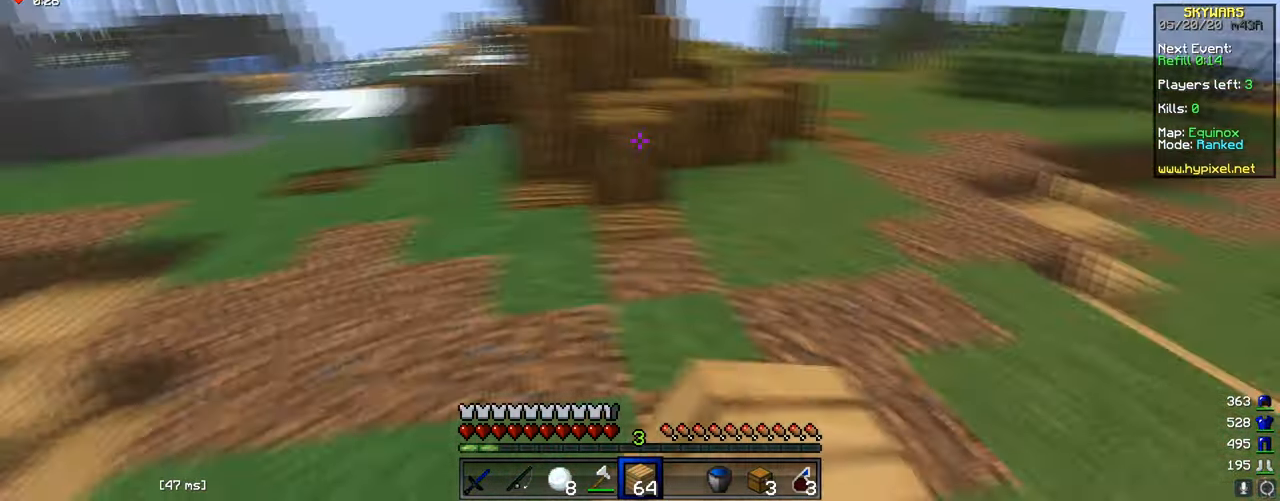
{"keys": ["a"], "mouse": [], "events": [[184, "w", "up"], [250, "mouse_left", "down"], [334, "mouse_left", "up"]]}
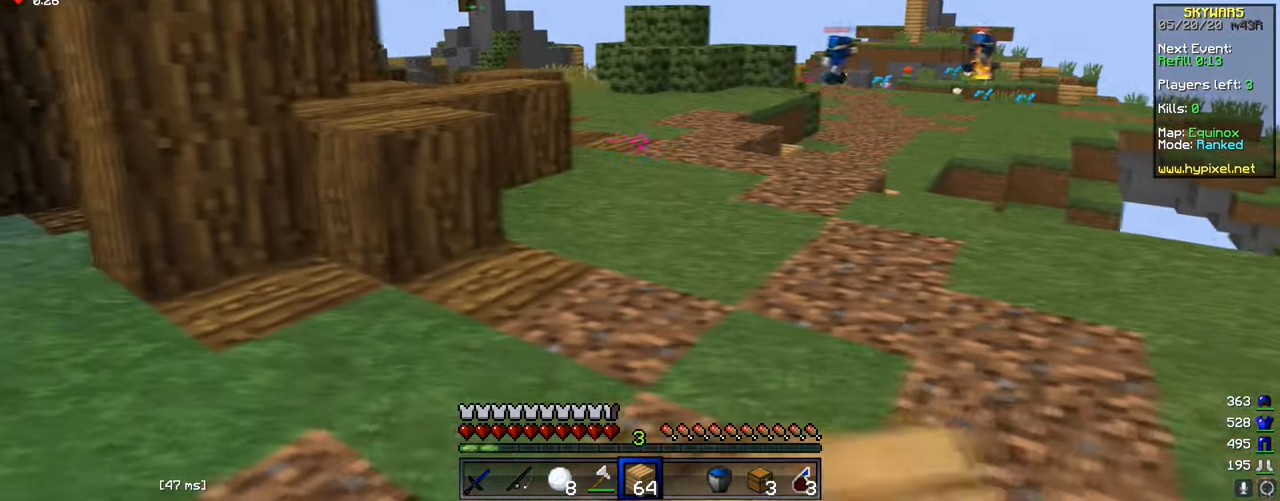
{"keys": ["w"], "mouse": [], "events": [[200, "w", "down"], [467, "a", "up"]]}
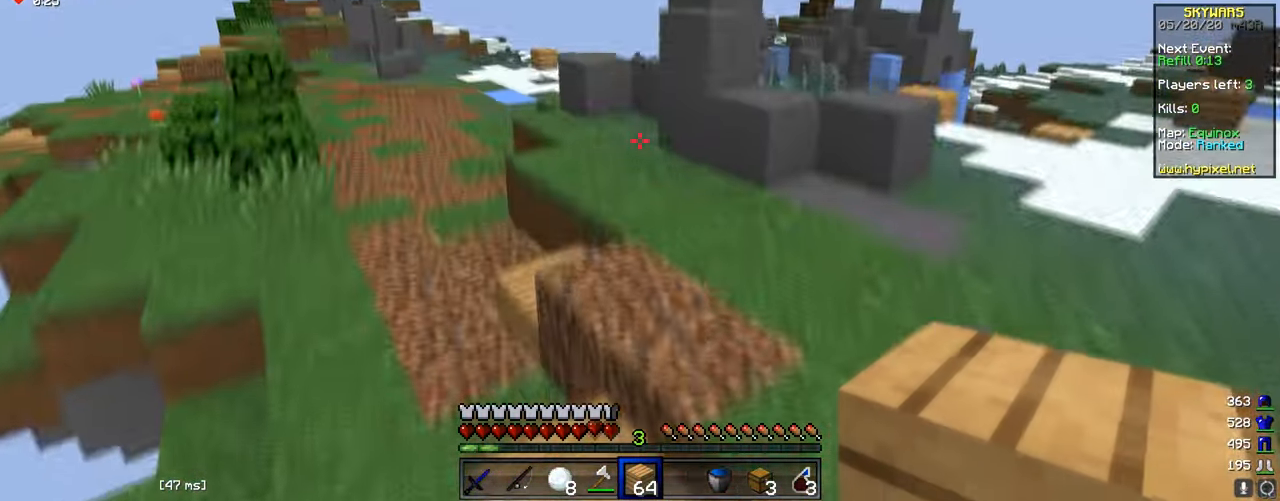
{"keys": ["w"], "mouse": ["left"], "events": [[150, "mouse_left", "down"], [250, "mouse_left", "up"], [450, "mouse_left", "down"]]}
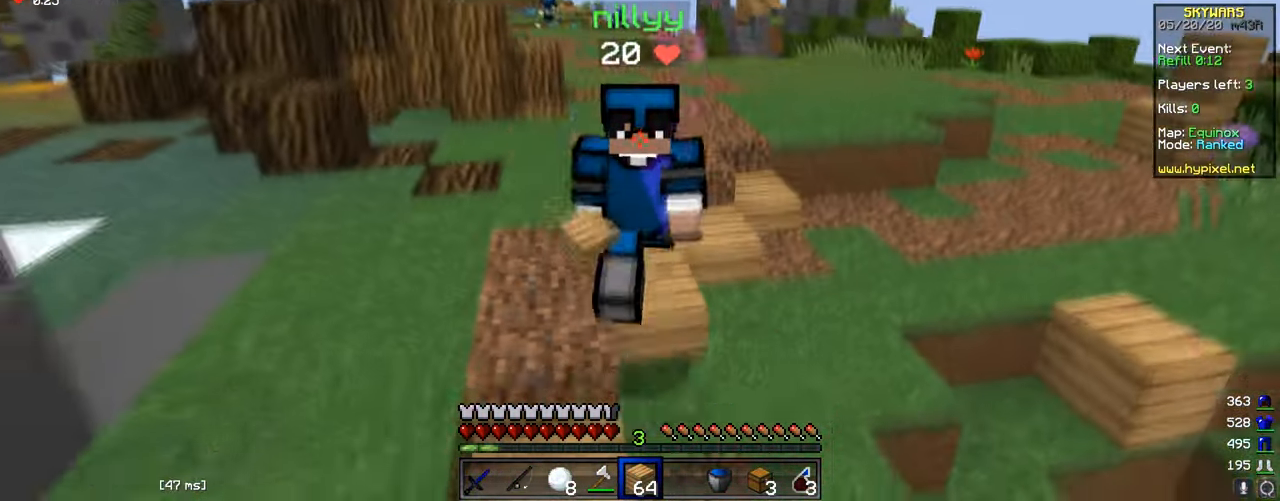
{"keys": ["w"], "mouse": [], "events": [[50, "mouse_left", "up"]]}
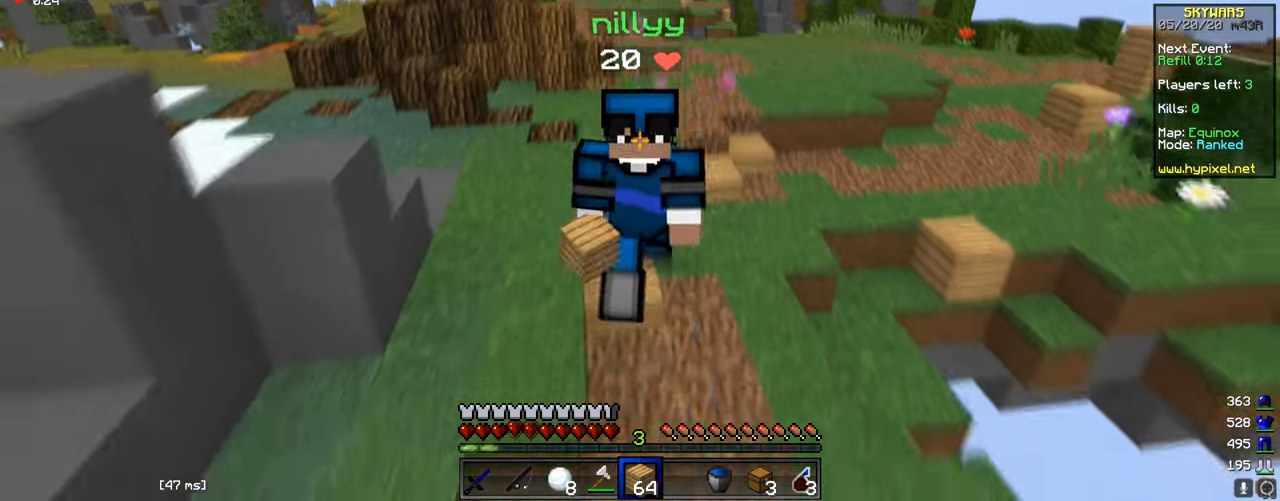
{"keys": ["d", "w"], "mouse": [], "events": [[450, "d", "down"]]}
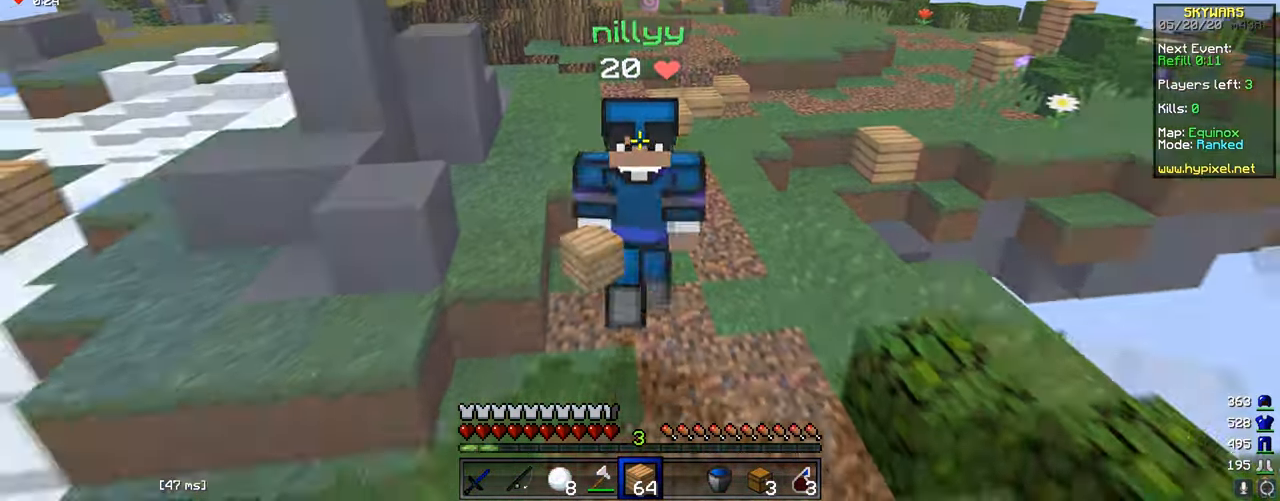
{"keys": ["a", "w"], "mouse": ["left"], "events": [[133, "d", "up"], [200, "a", "down"], [300, "mouse_left", "down"], [383, "mouse_left", "up"], [450, "mouse_left", "down"]]}
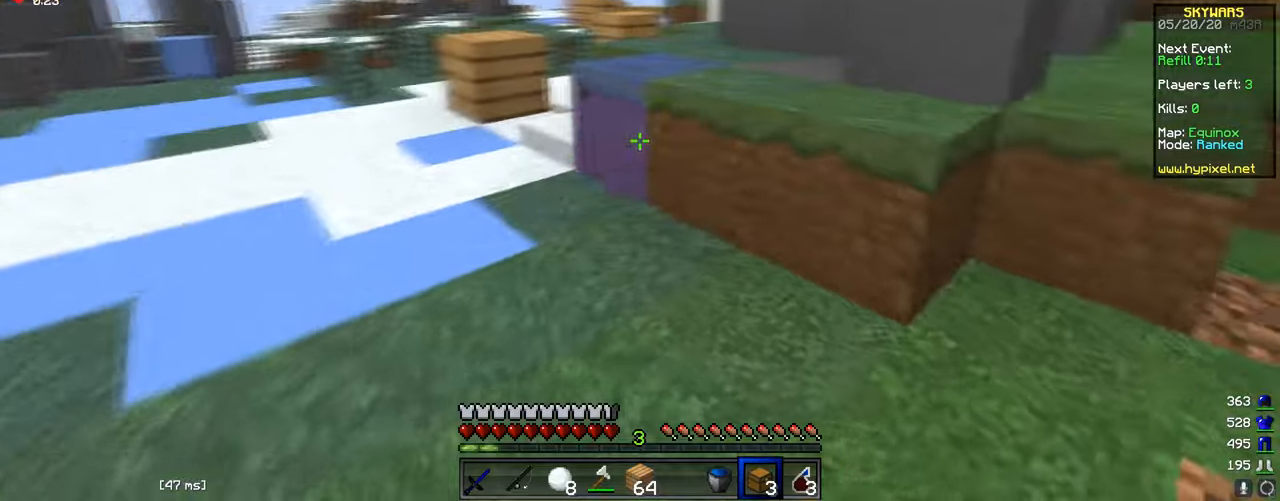
{"keys": [], "mouse": [], "events": [[33, "mouse_left", "up"], [217, "a", "up"], [217, "mouse_right", "down"], [300, "mouse_right", "up"], [417, "w", "up"]]}
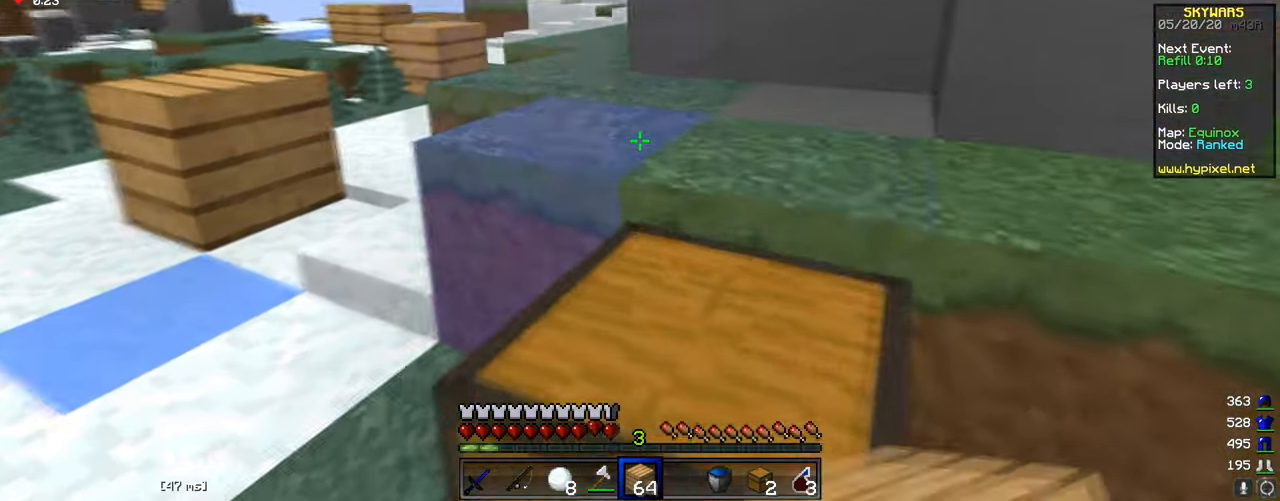
{"keys": ["a", "w"], "mouse": [], "events": [[17, "d", "down"], [17, "mouse_right", "down"], [184, "mouse_right", "up"], [267, "d", "up"], [267, "mouse_right", "down"], [334, "mouse_right", "up"], [351, "a", "down"], [401, "w", "down"]]}
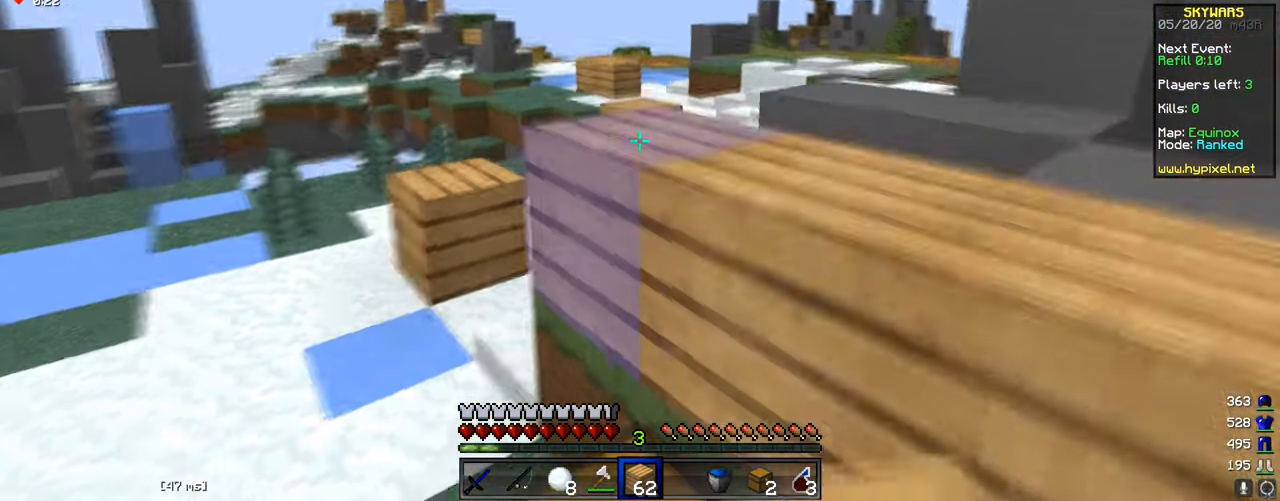
{"keys": ["d"], "mouse": ["right"], "events": [[16, "a", "up"], [150, "mouse_right", "down"], [233, "mouse_right", "up"], [300, "d", "down"], [350, "mouse_right", "down"], [367, "w", "up"]]}
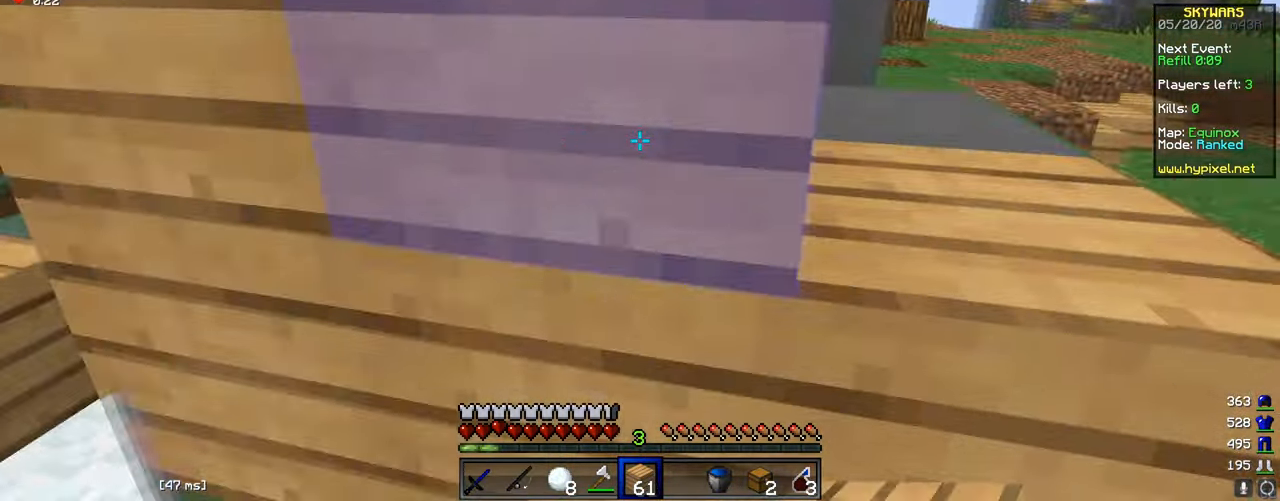
{"keys": ["s"], "mouse": [], "events": [[17, "d", "up"], [17, "mouse_right", "up"], [117, "d", "down"], [117, "mouse_right", "down"], [150, "s", "down"], [234, "mouse_right", "up"], [434, "d", "up"]]}
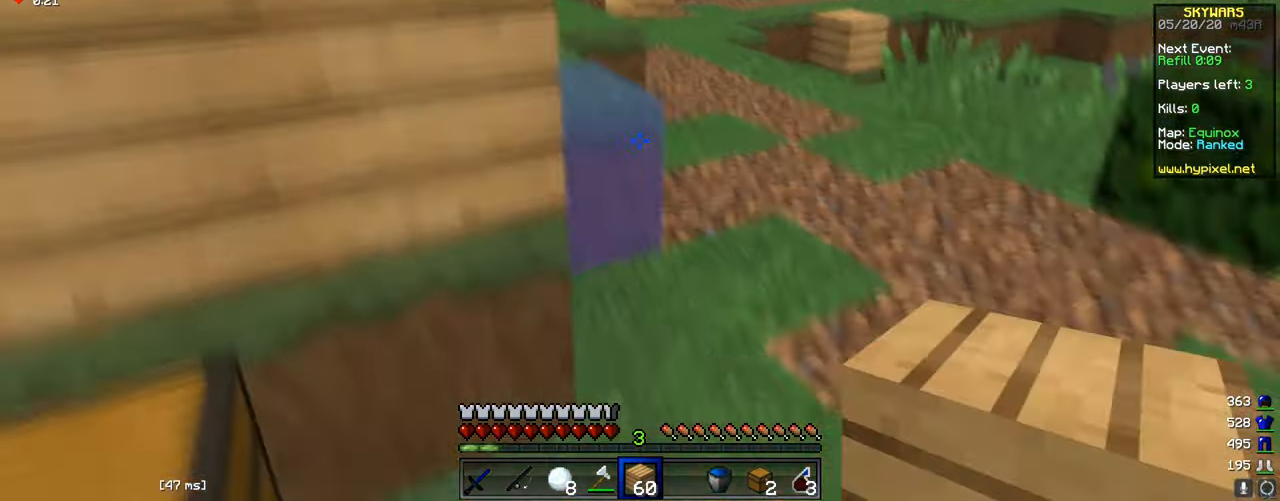
{"keys": [], "mouse": [], "events": [[150, "d", "down"], [150, "mouse_right", "down"], [300, "d", "up"], [333, "mouse_right", "up"], [384, "s", "up"], [400, "mouse_right", "down"], [500, "mouse_right", "up"]]}
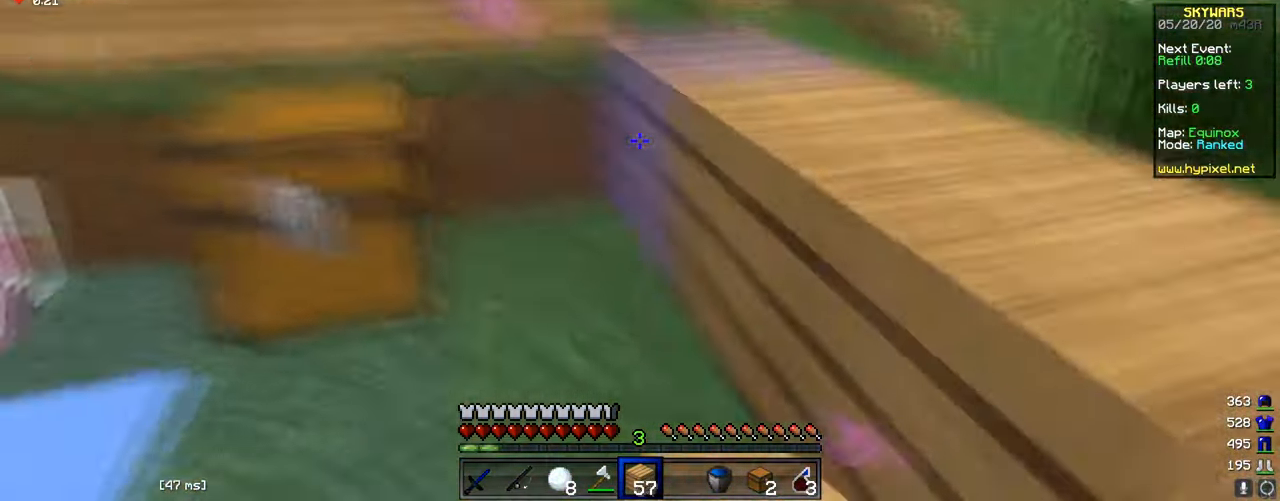
{"keys": [], "mouse": [], "events": [[100, "w", "down"], [167, "w", "up"], [200, "a", "down"], [351, "s", "down"], [367, "a", "up"], [484, "s", "up"]]}
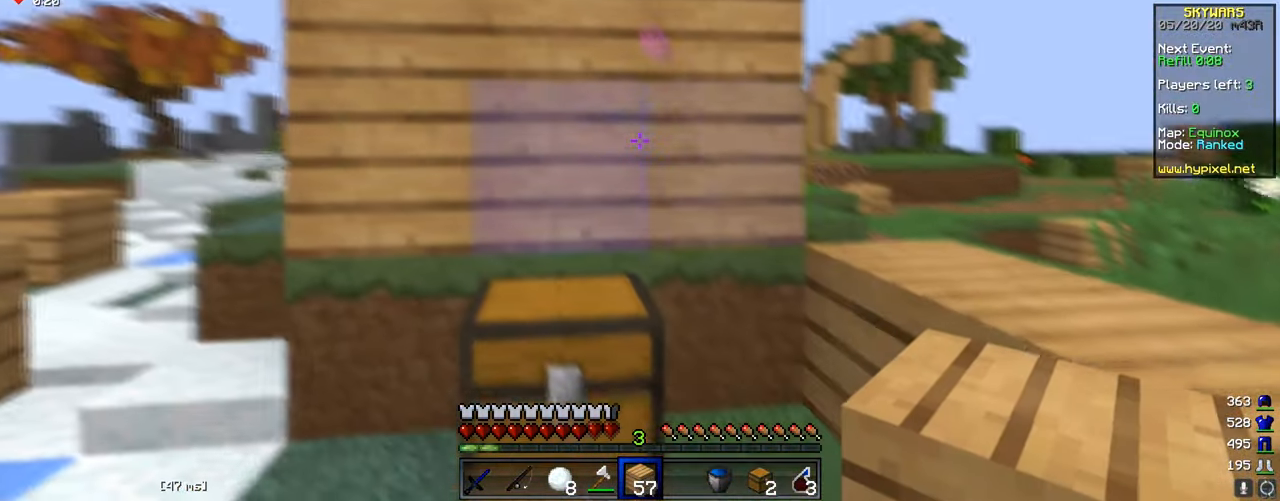
{"keys": ["s"], "mouse": [], "events": [[450, "s", "down"]]}
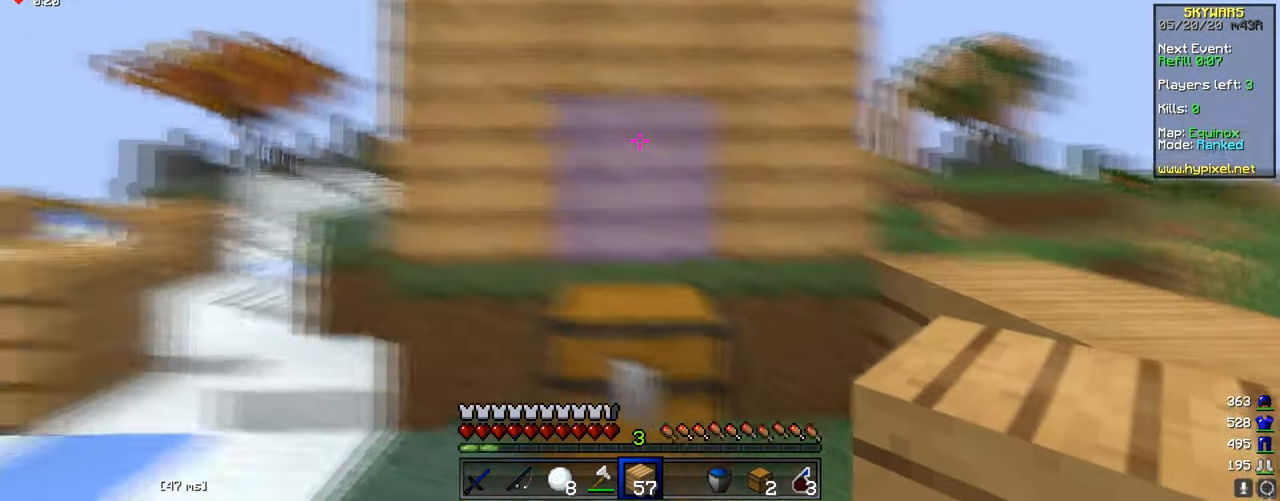
{"keys": [], "mouse": [], "events": [[100, "mouse_right", "down"], [234, "s", "up"], [384, "mouse_right", "up"]]}
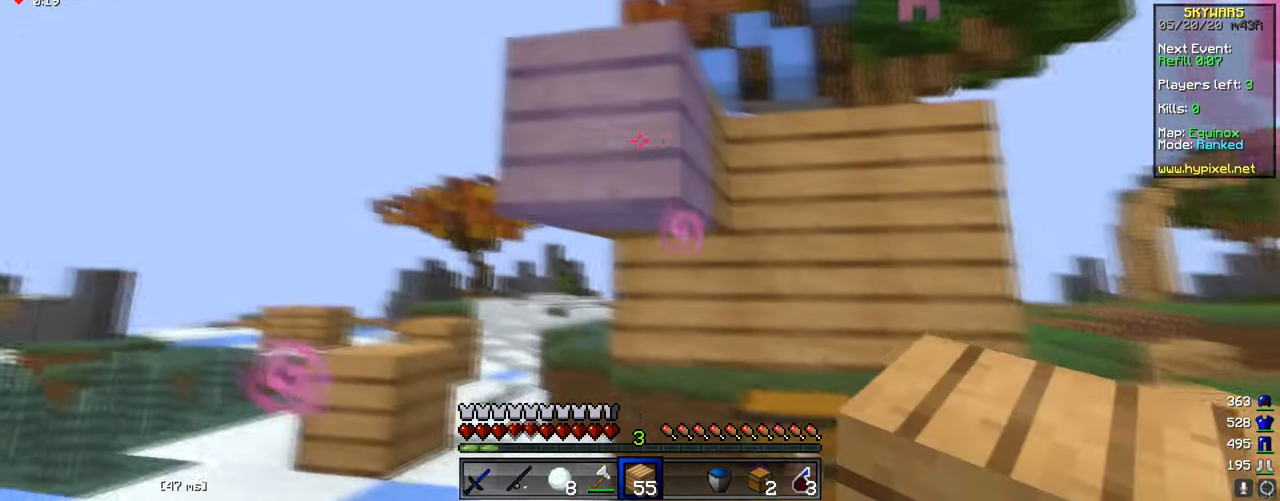
{"keys": ["w"], "mouse": [], "events": [[500, "w", "down"]]}